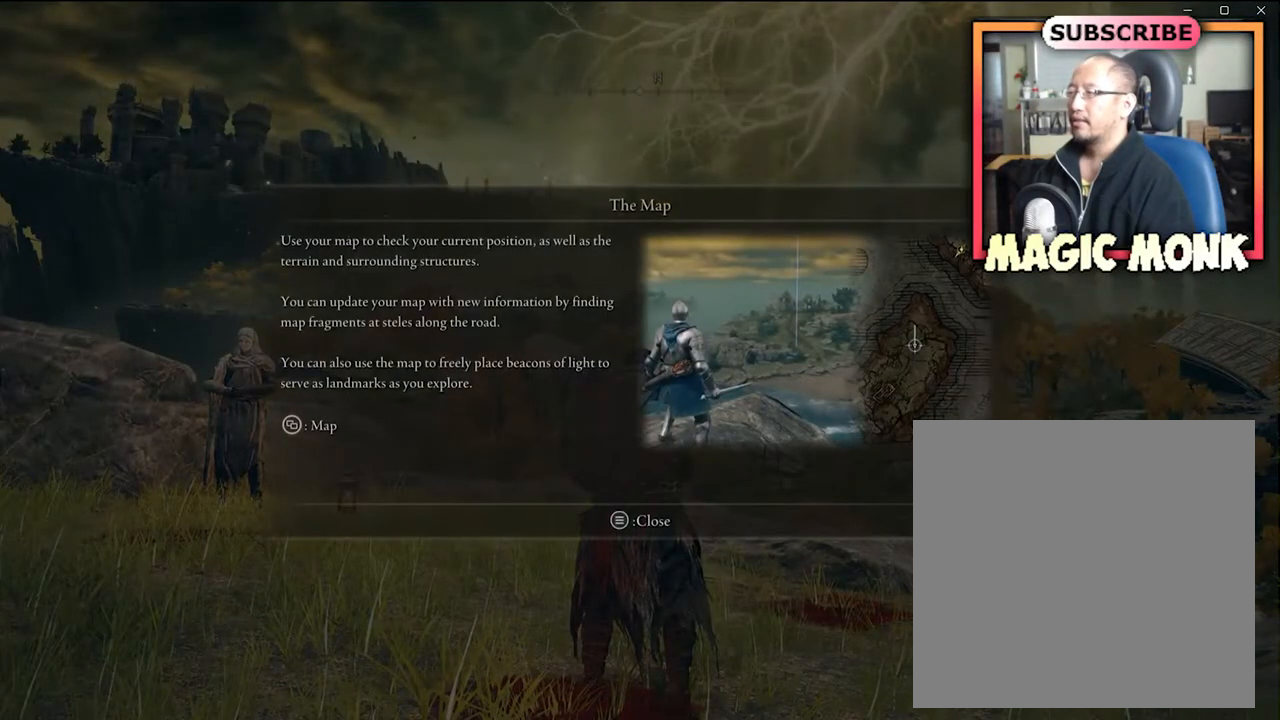
Gameplay with a controller (Xbox layout); each line is a JSON object with the inputs held at the frame after it. "events" lists button and stick changes between this image and that frame as [ms after this image, input, new state], when the widget could be followed in between.
{"buttons": [], "left_stick": "center", "right_stick": "center", "events": []}
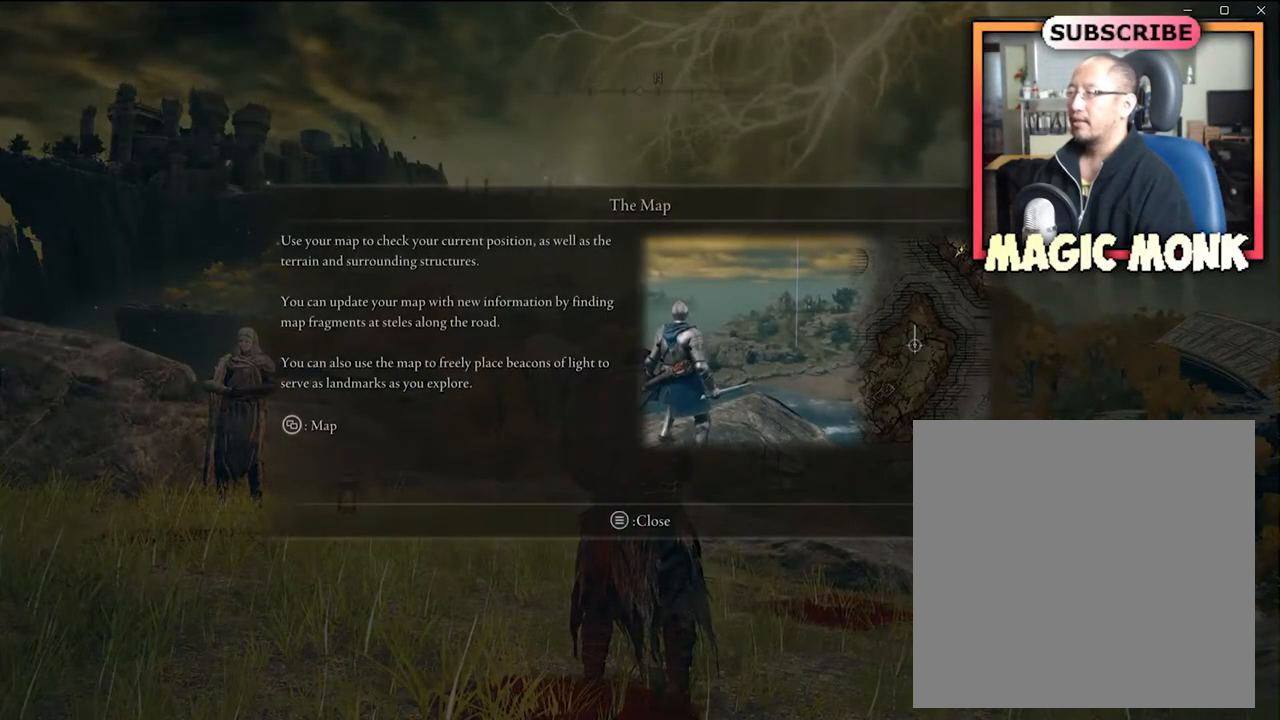
{"buttons": [], "left_stick": "center", "right_stick": "center", "events": []}
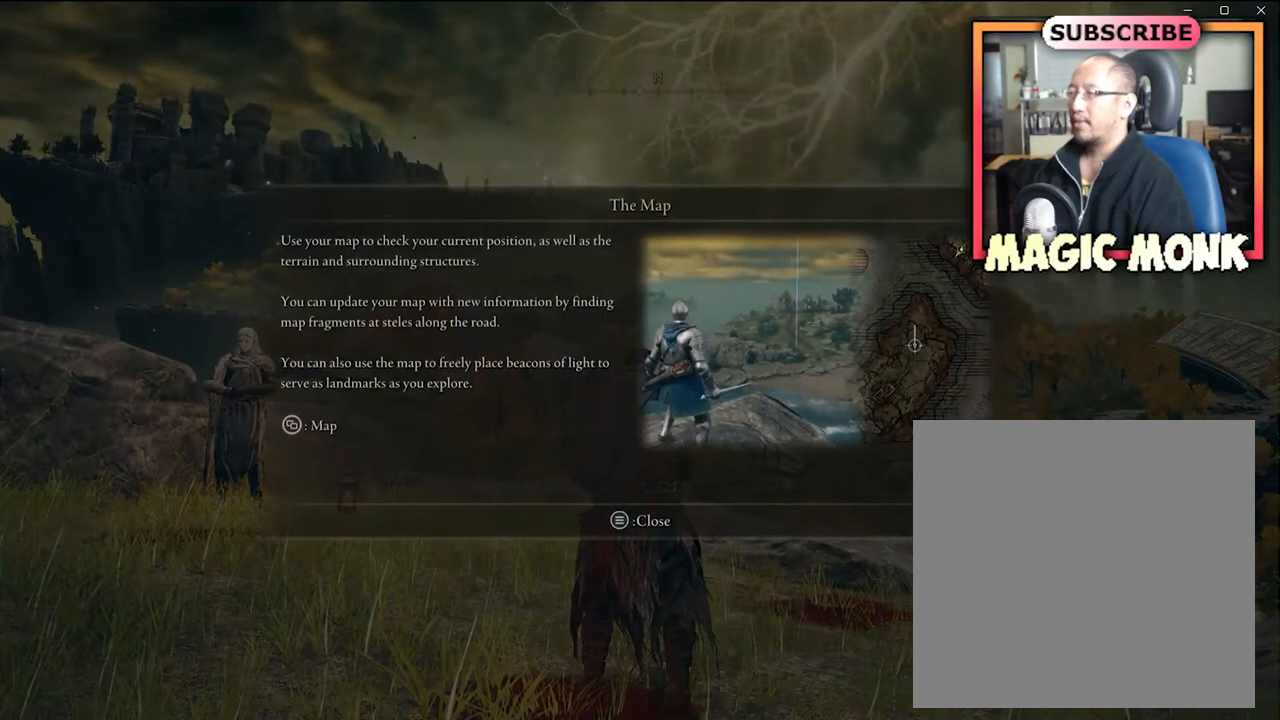
{"buttons": [], "left_stick": "center", "right_stick": "center", "events": []}
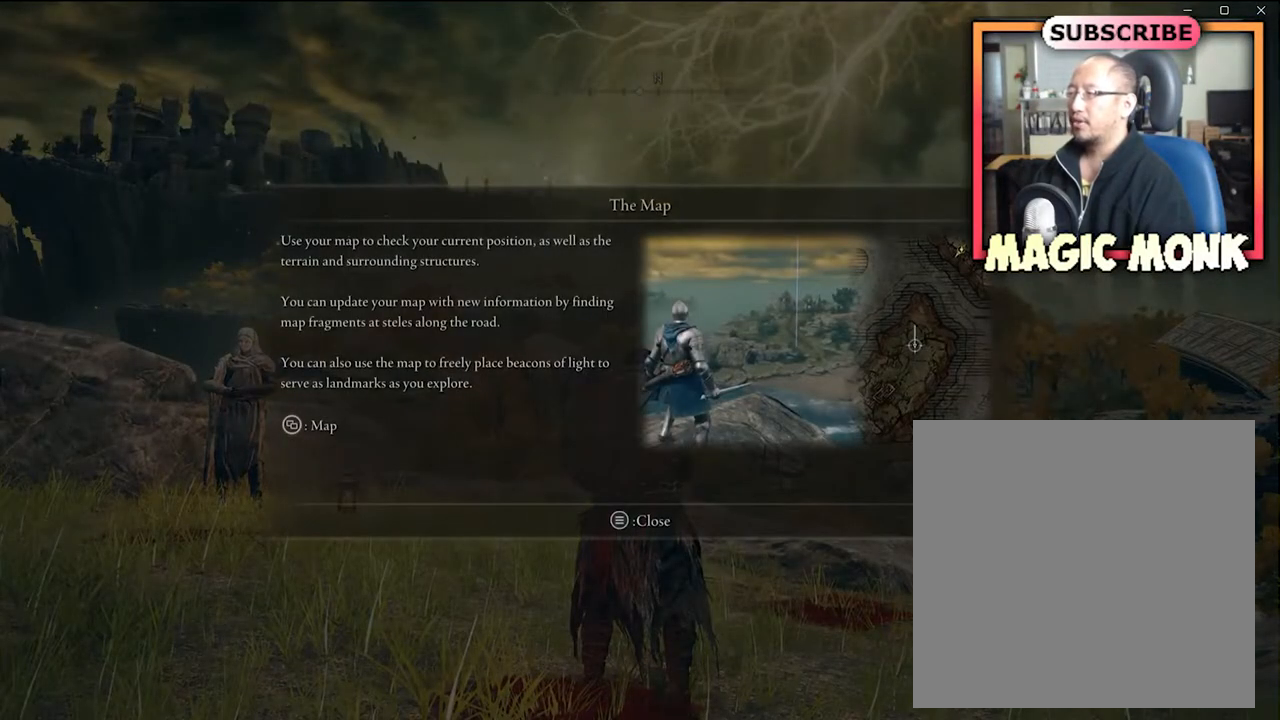
{"buttons": [], "left_stick": "center", "right_stick": "center", "events": []}
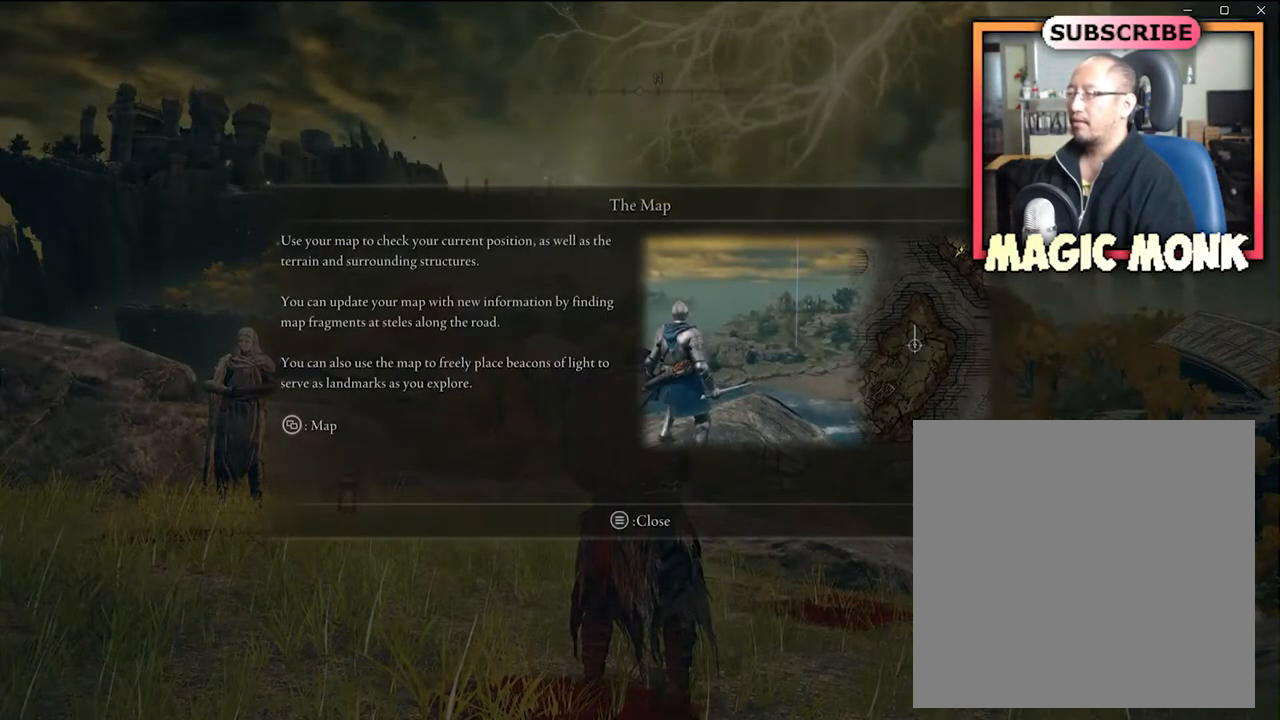
{"buttons": ["START"], "left_stick": "center", "right_stick": "center", "events": [[400, "START", "down"]]}
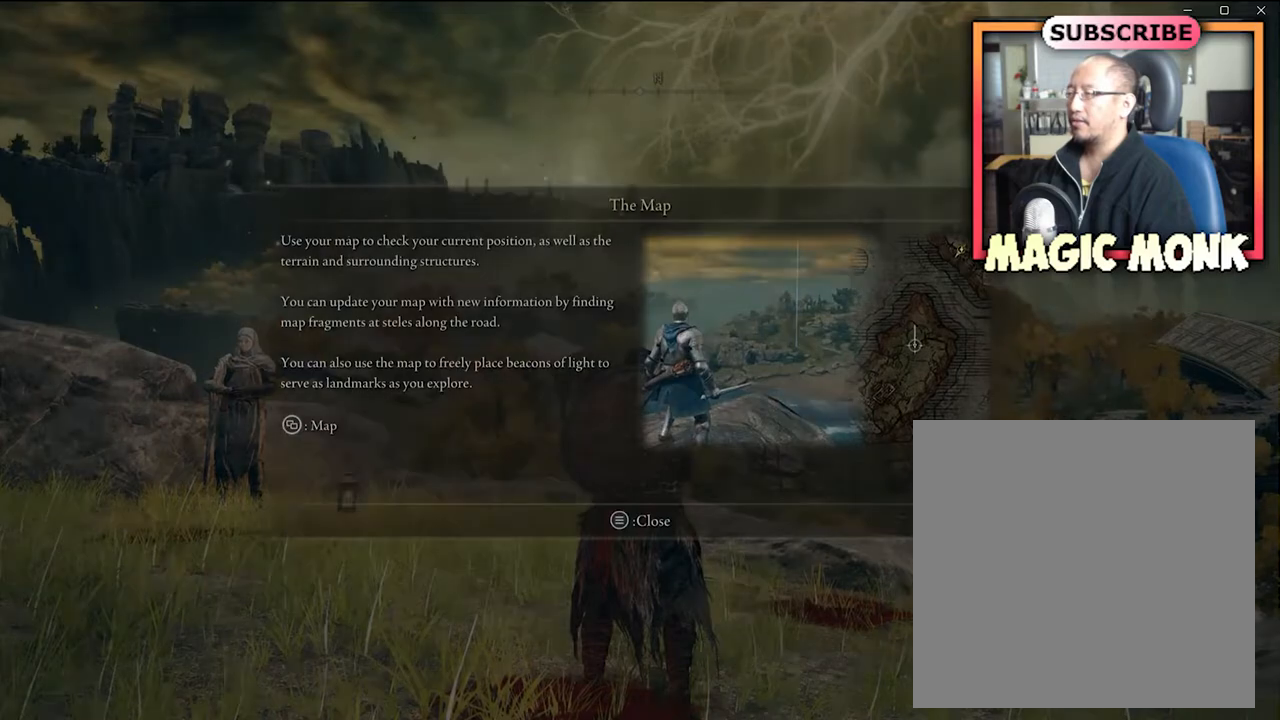
{"buttons": [], "left_stick": "up", "right_stick": "left", "events": [[101, "START", "up"], [401, "left_stick", "up"], [468, "right_stick", "left"]]}
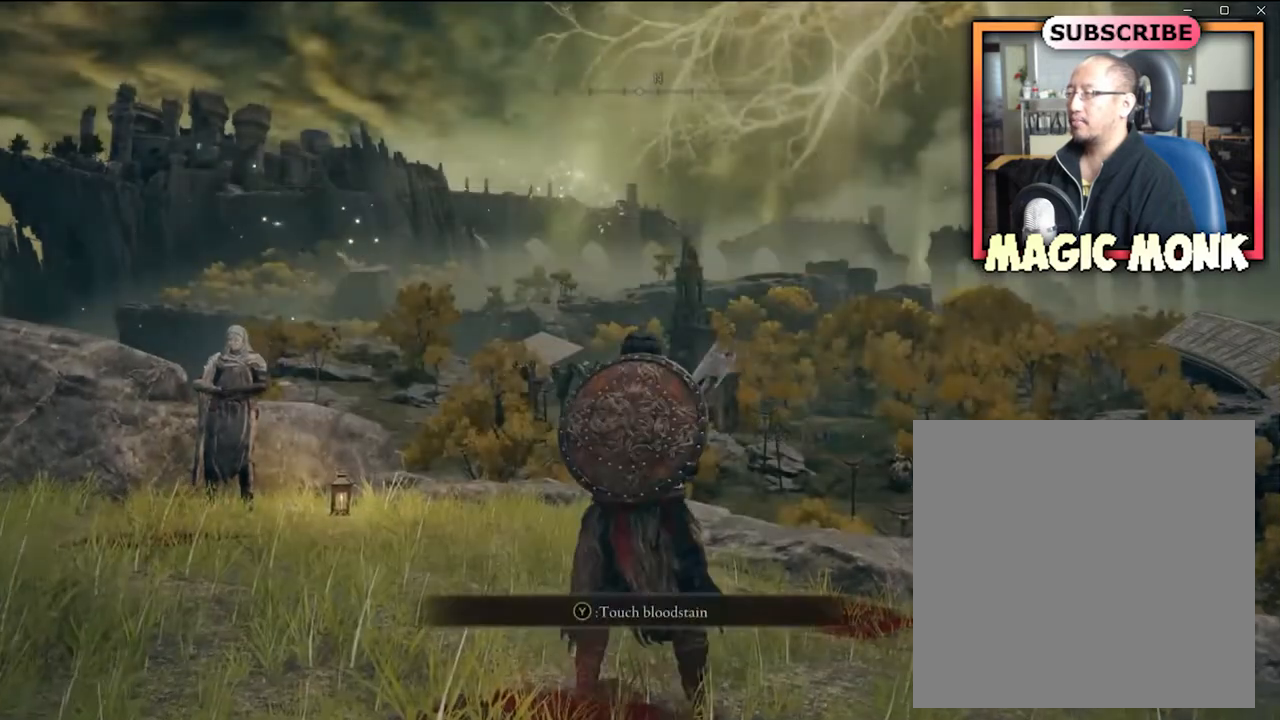
{"buttons": [], "left_stick": "up", "right_stick": "center", "events": [[100, "right_stick", "center"]]}
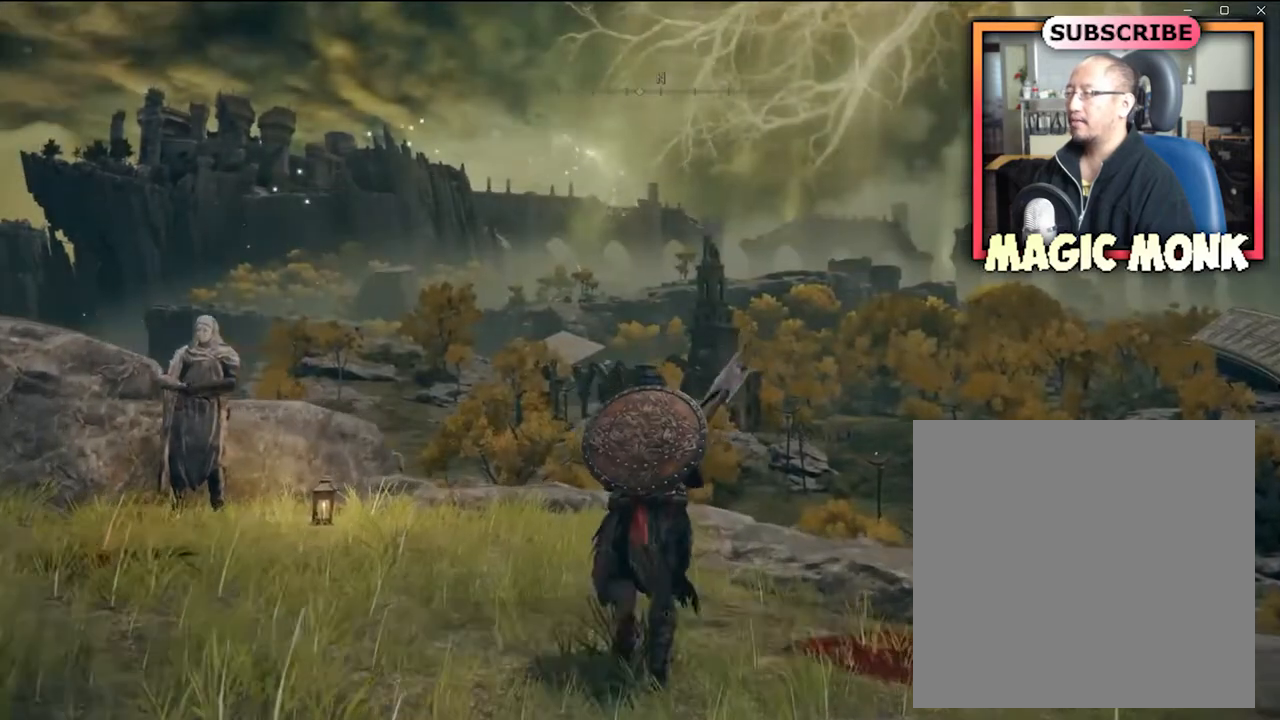
{"buttons": [], "left_stick": "up", "right_stick": "center", "events": []}
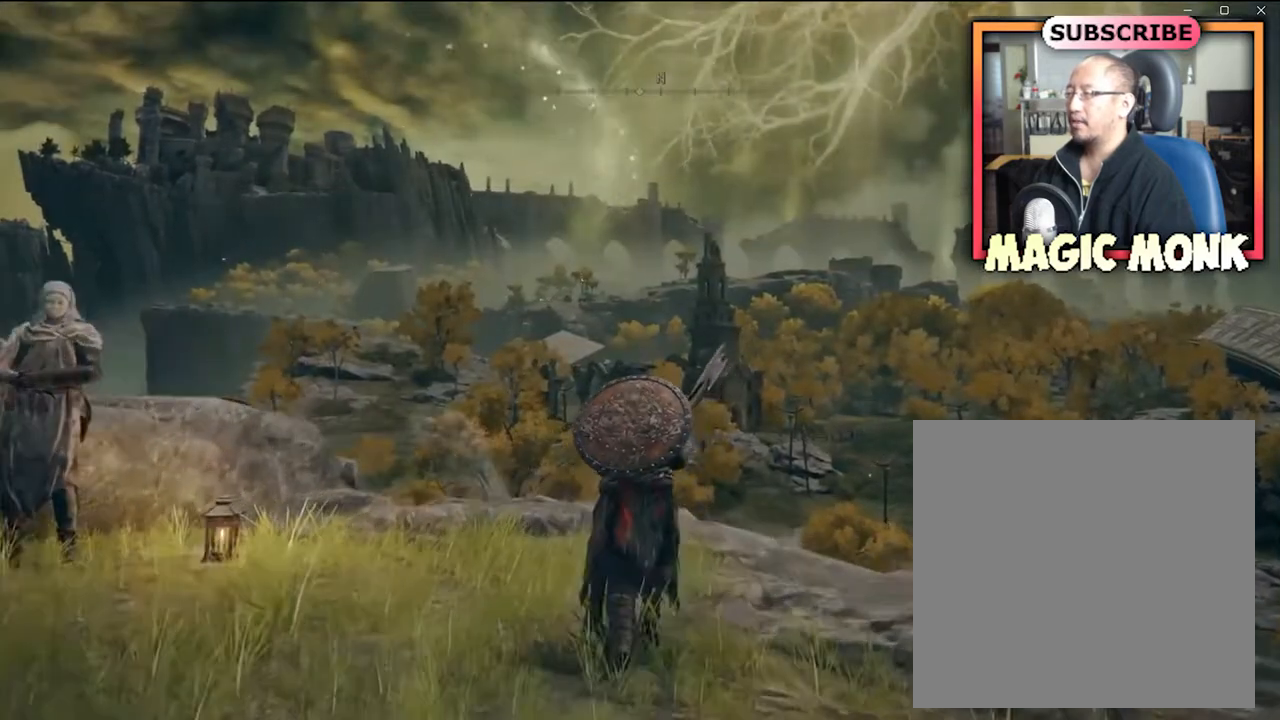
{"buttons": [], "left_stick": "center", "right_stick": "down", "events": [[167, "left_stick", "center"], [334, "right_stick", "down"]]}
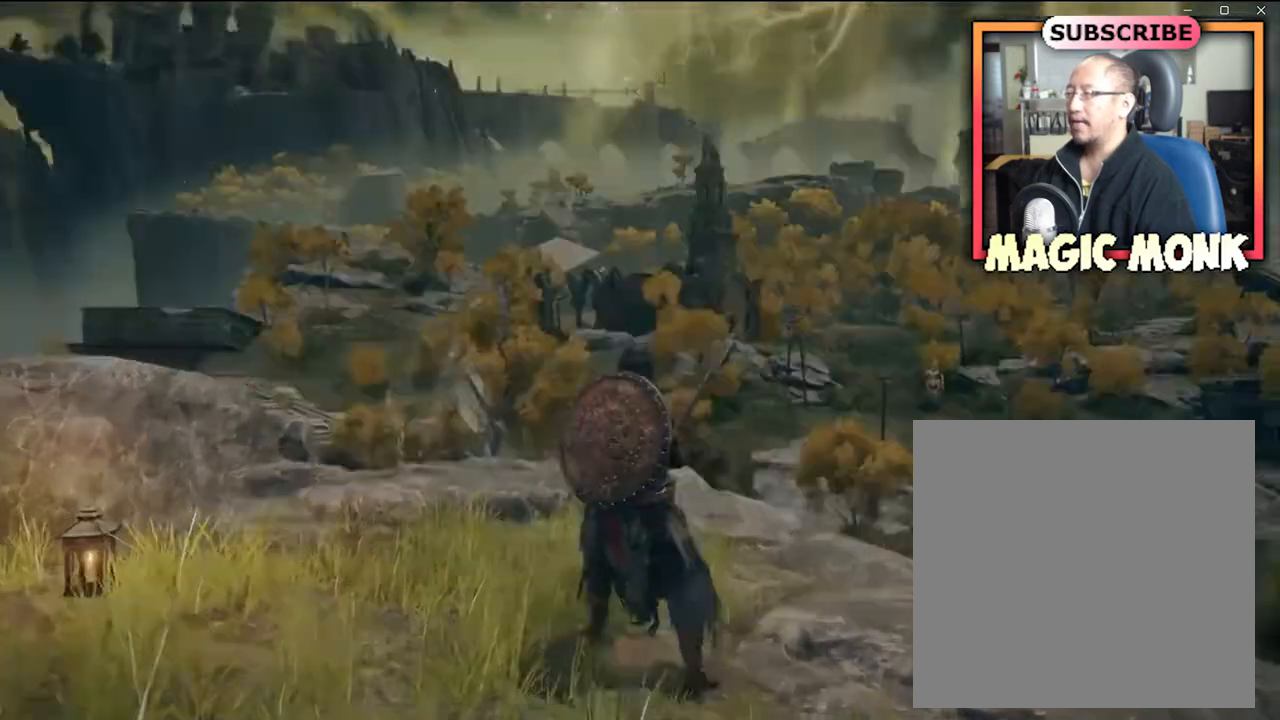
{"buttons": [], "left_stick": "up", "right_stick": "center", "events": [[134, "right_stick", "center"], [201, "left_stick", "up"]]}
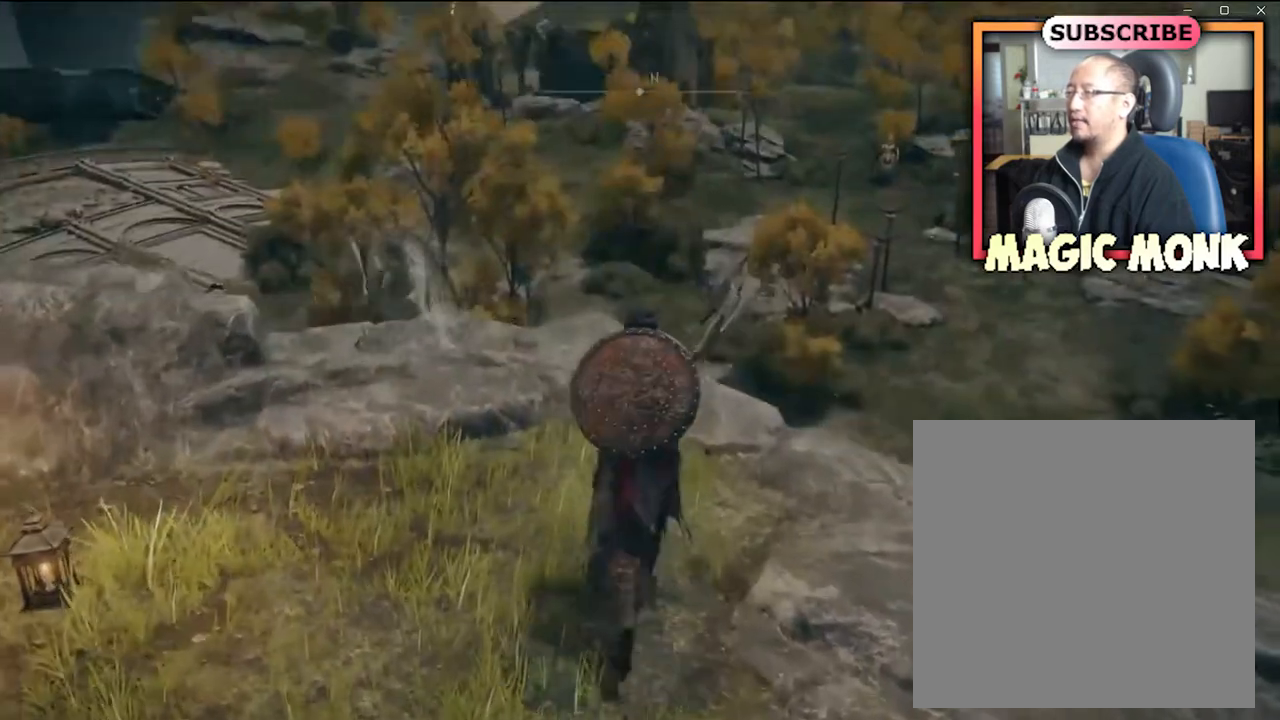
{"buttons": [], "left_stick": "up", "right_stick": "center", "events": [[167, "right_stick", "up"], [467, "right_stick", "center"]]}
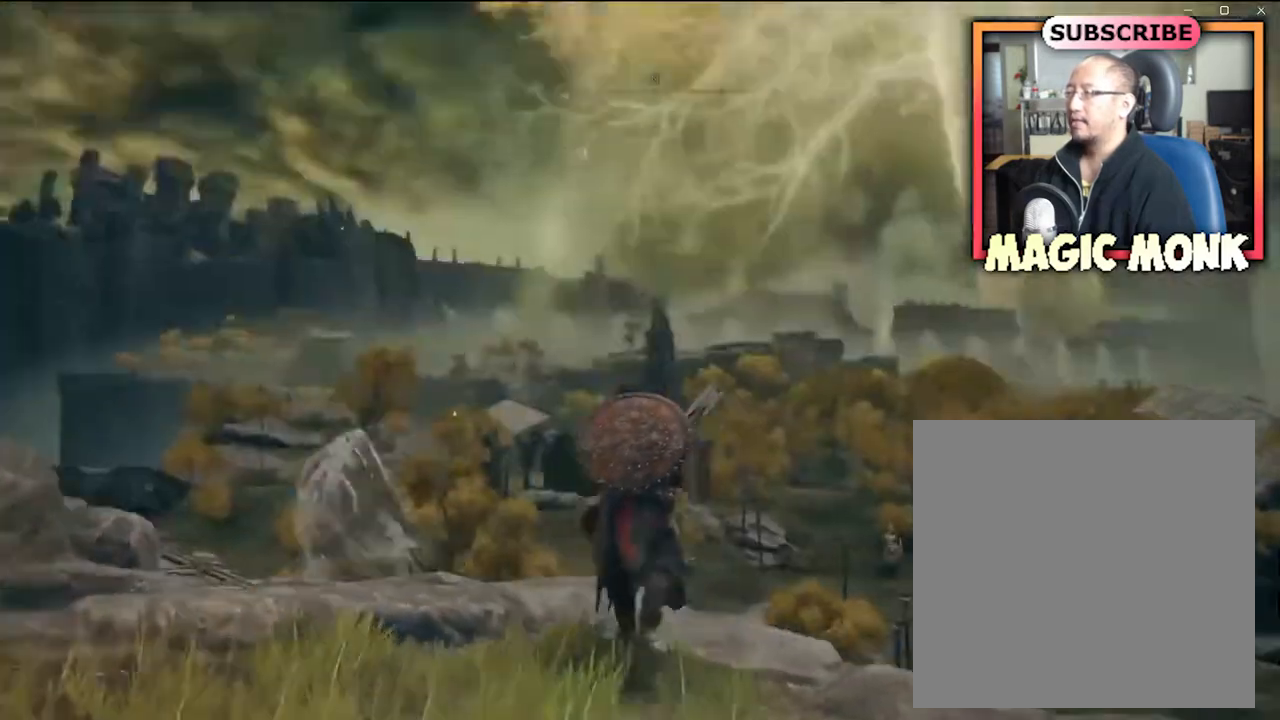
{"buttons": [], "left_stick": "center", "right_stick": "center", "events": [[67, "left_stick", "center"]]}
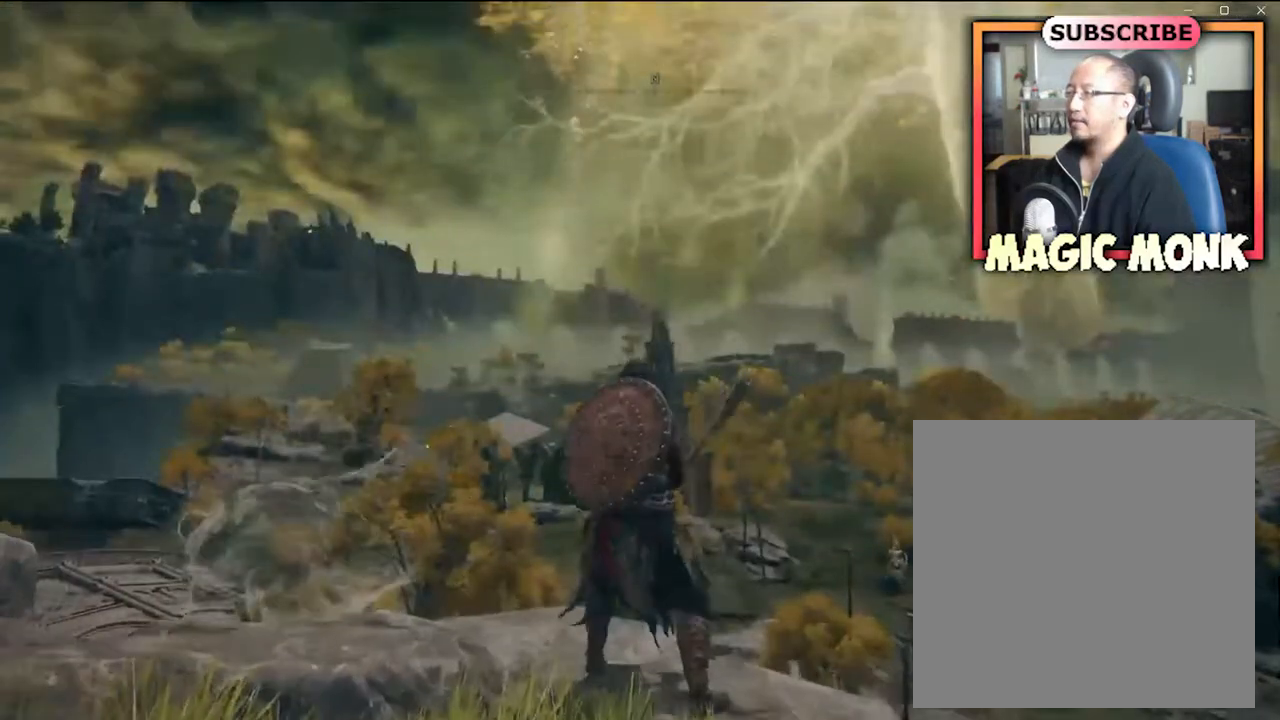
{"buttons": [], "left_stick": "center", "right_stick": "down-left", "events": [[400, "right_stick", "down-left"]]}
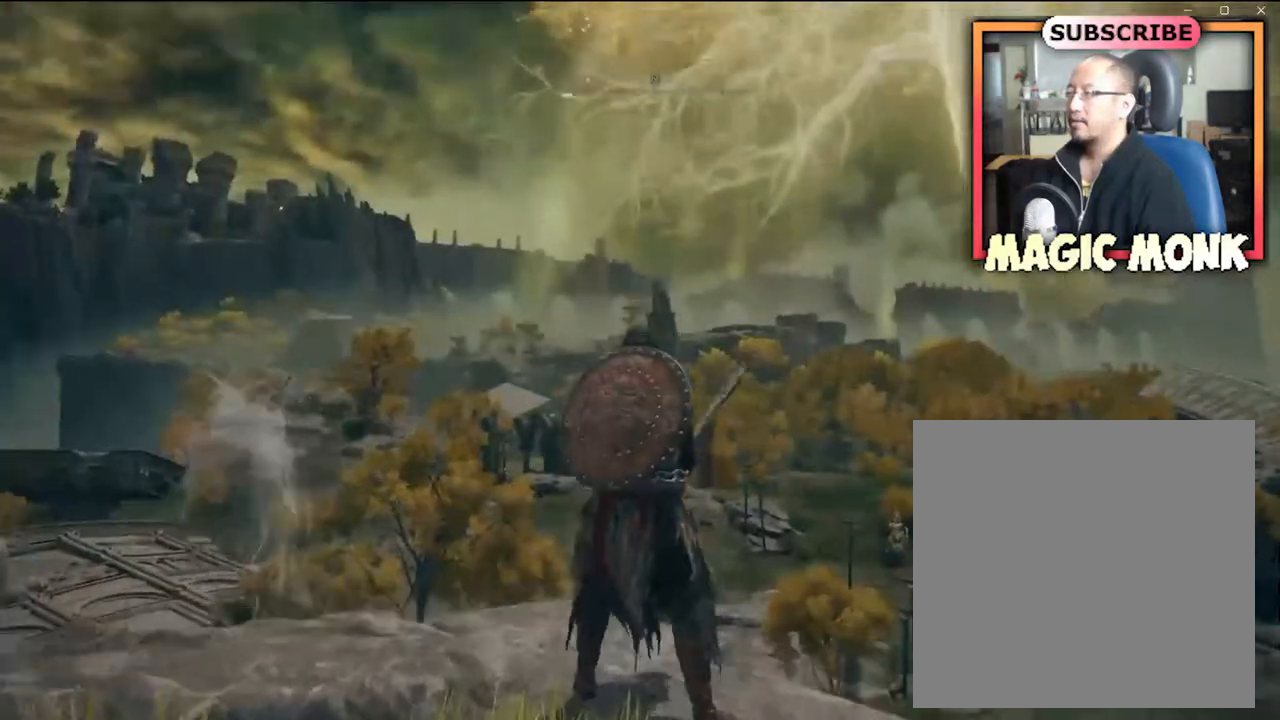
{"buttons": [], "left_stick": "center", "right_stick": "down-left", "events": [[134, "right_stick", "center"], [401, "right_stick", "down-left"]]}
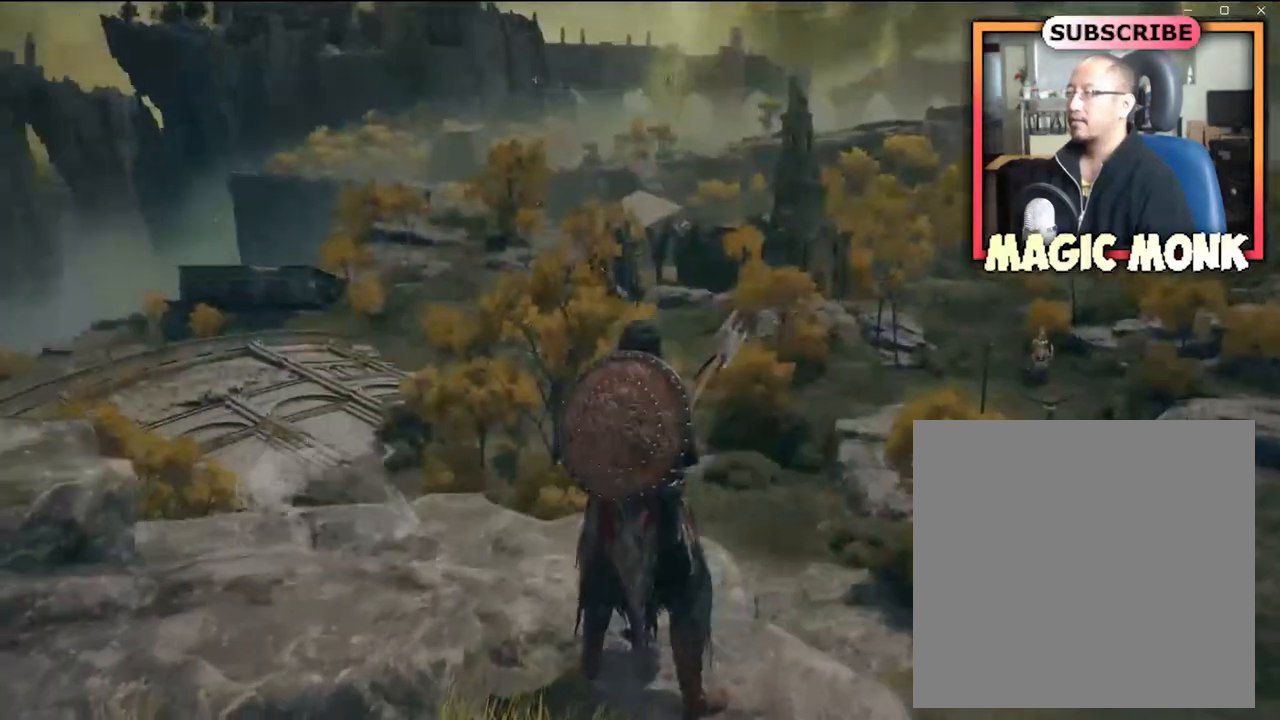
{"buttons": [], "left_stick": "center", "right_stick": "left", "events": [[200, "right_stick", "center"], [467, "right_stick", "left"]]}
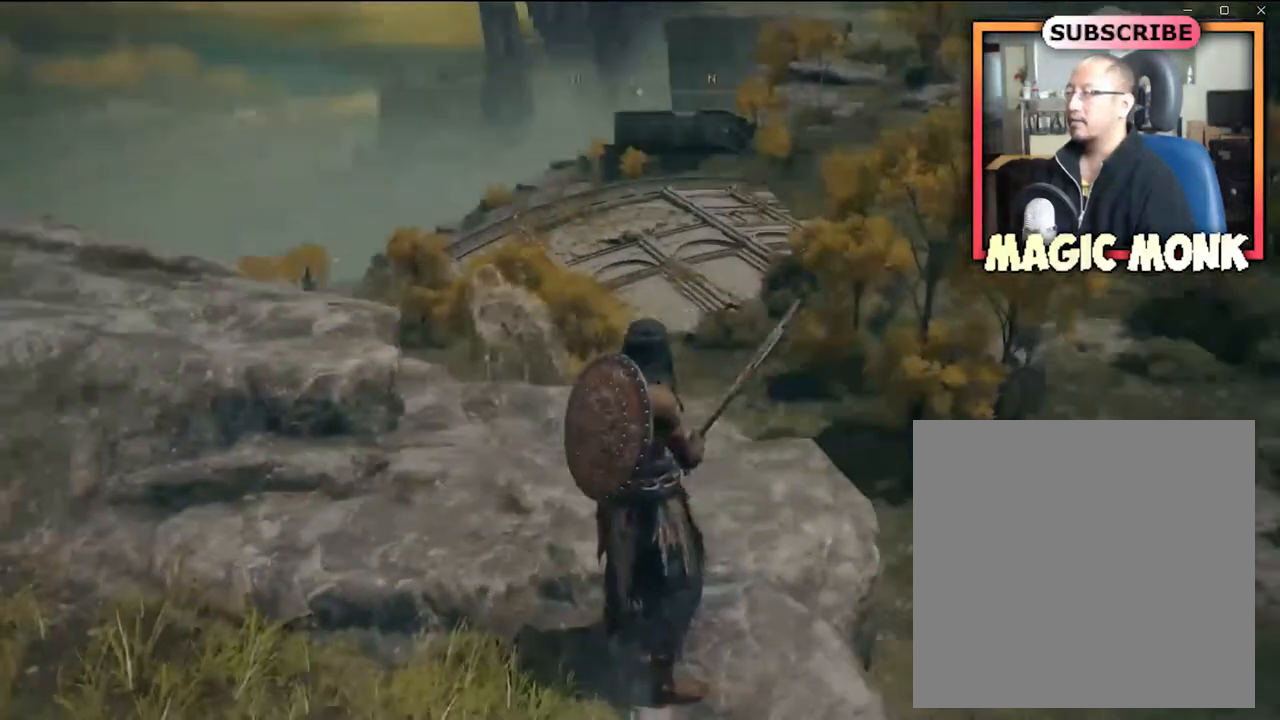
{"buttons": [], "left_stick": "center", "right_stick": "left", "events": [[234, "right_stick", "center"], [367, "right_stick", "left"]]}
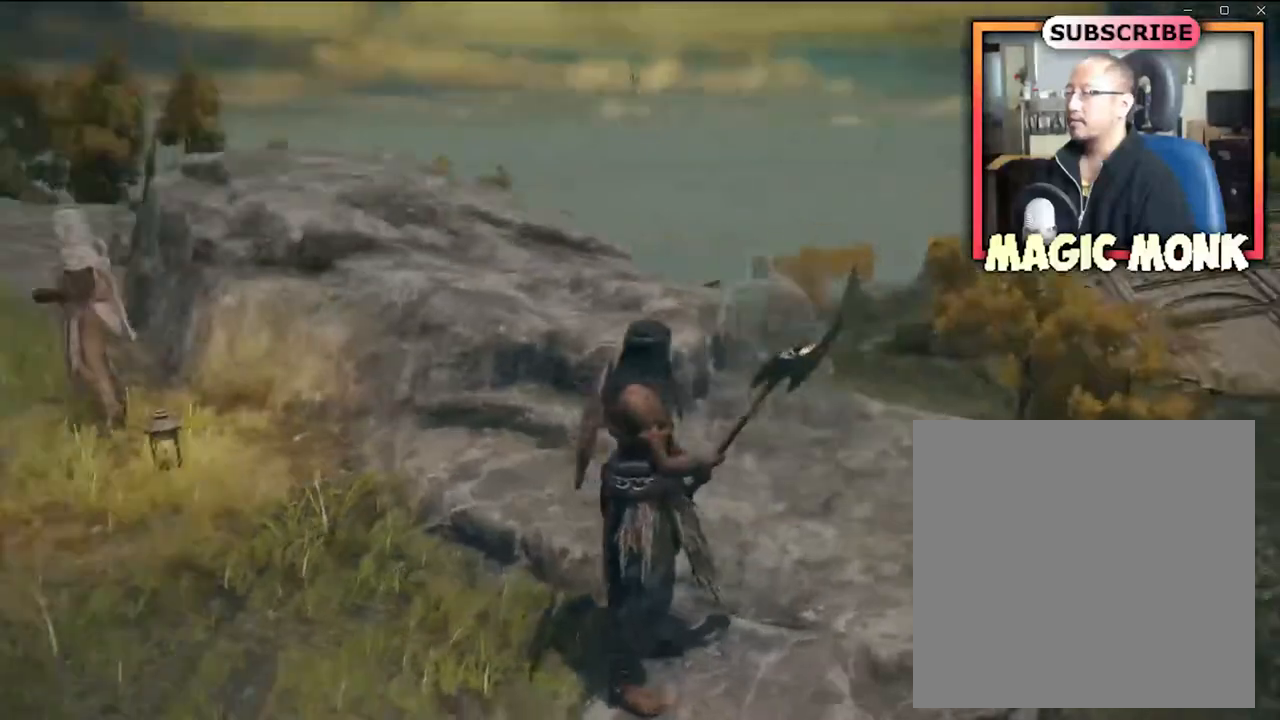
{"buttons": [], "left_stick": "center", "right_stick": "center", "events": [[233, "right_stick", "center"]]}
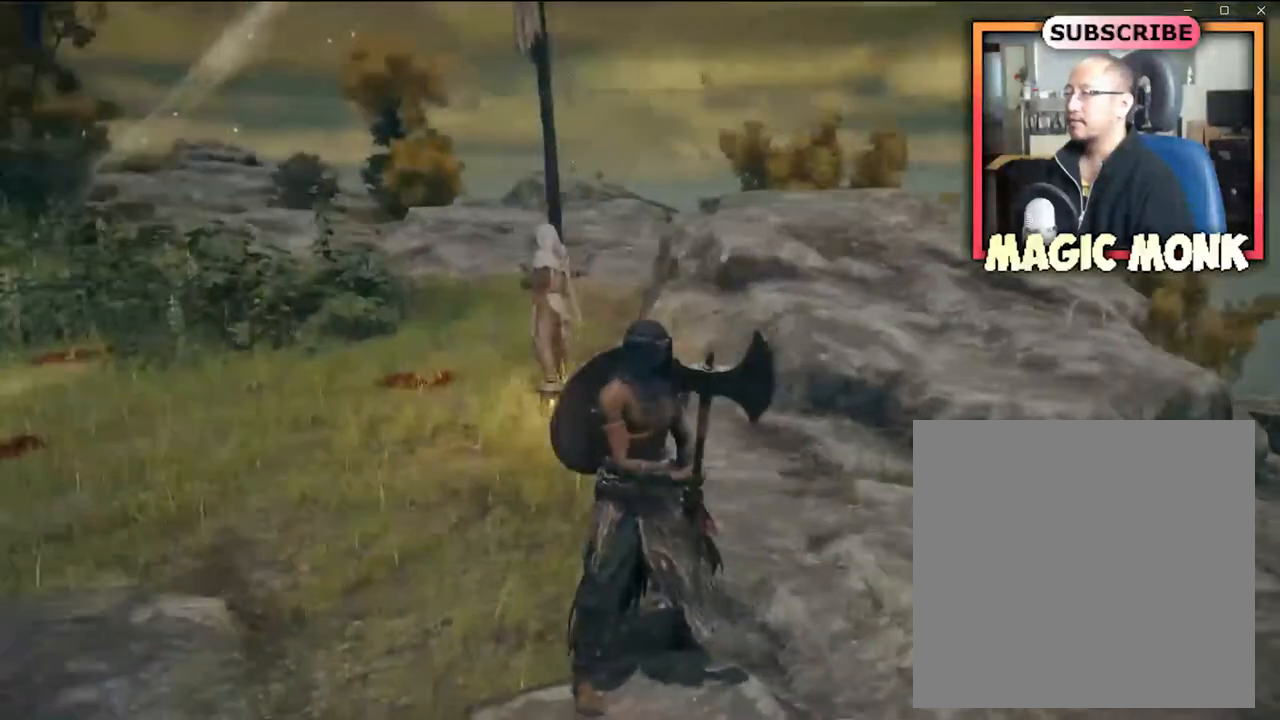
{"buttons": [], "left_stick": "center", "right_stick": "center", "events": [[34, "right_stick", "left"], [301, "right_stick", "center"]]}
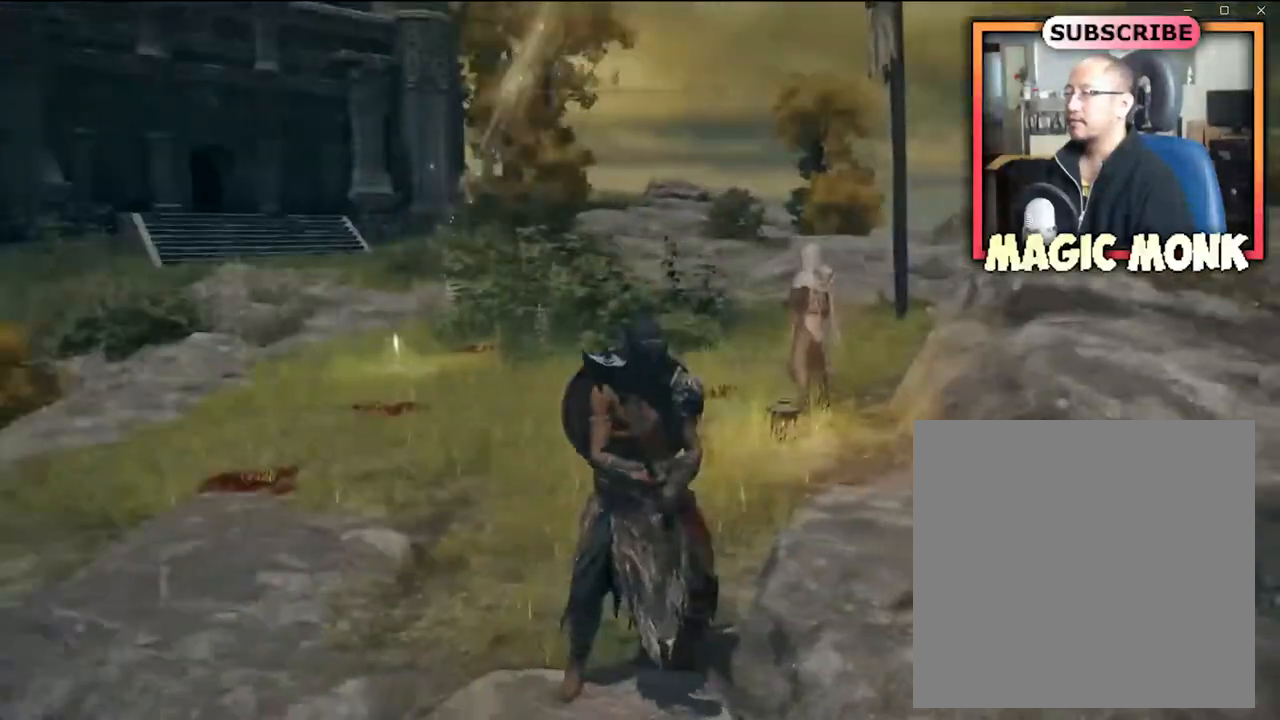
{"buttons": [], "left_stick": "center", "right_stick": "up", "events": [[33, "right_stick", "up-left"], [200, "right_stick", "center"], [367, "right_stick", "up"]]}
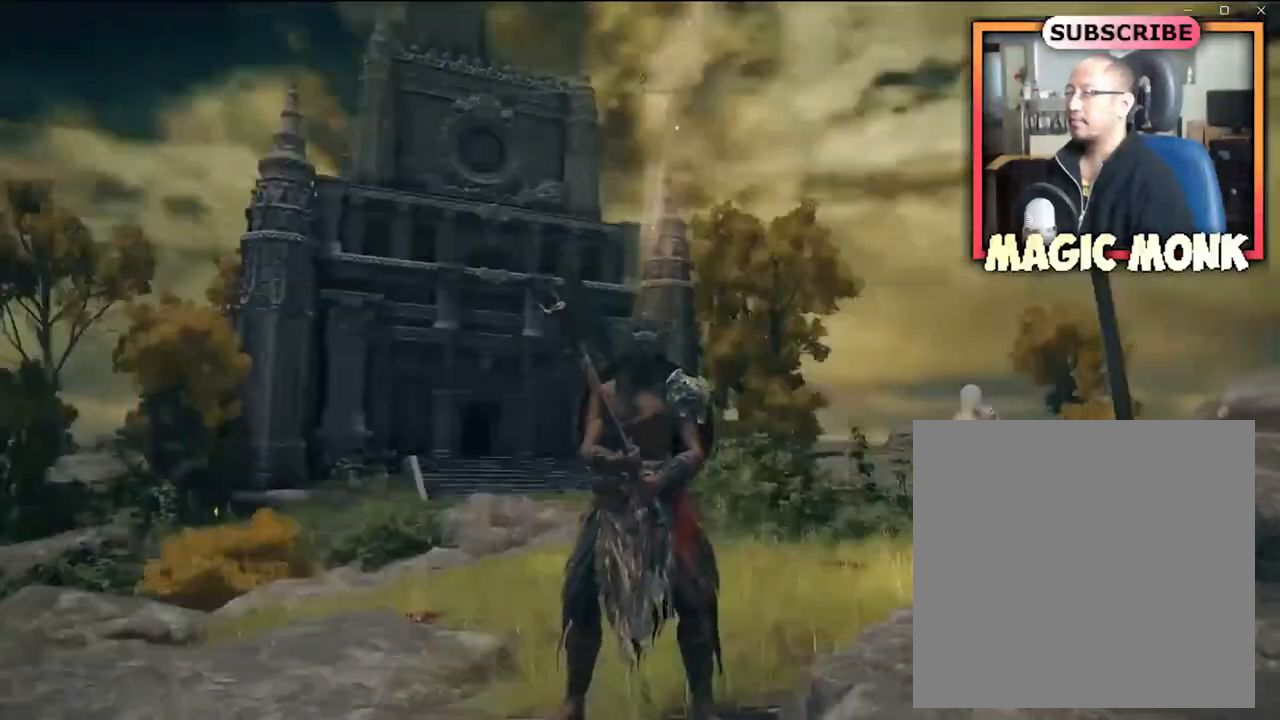
{"buttons": [], "left_stick": "center", "right_stick": "up-right", "events": [[167, "right_stick", "center"], [334, "right_stick", "up-right"]]}
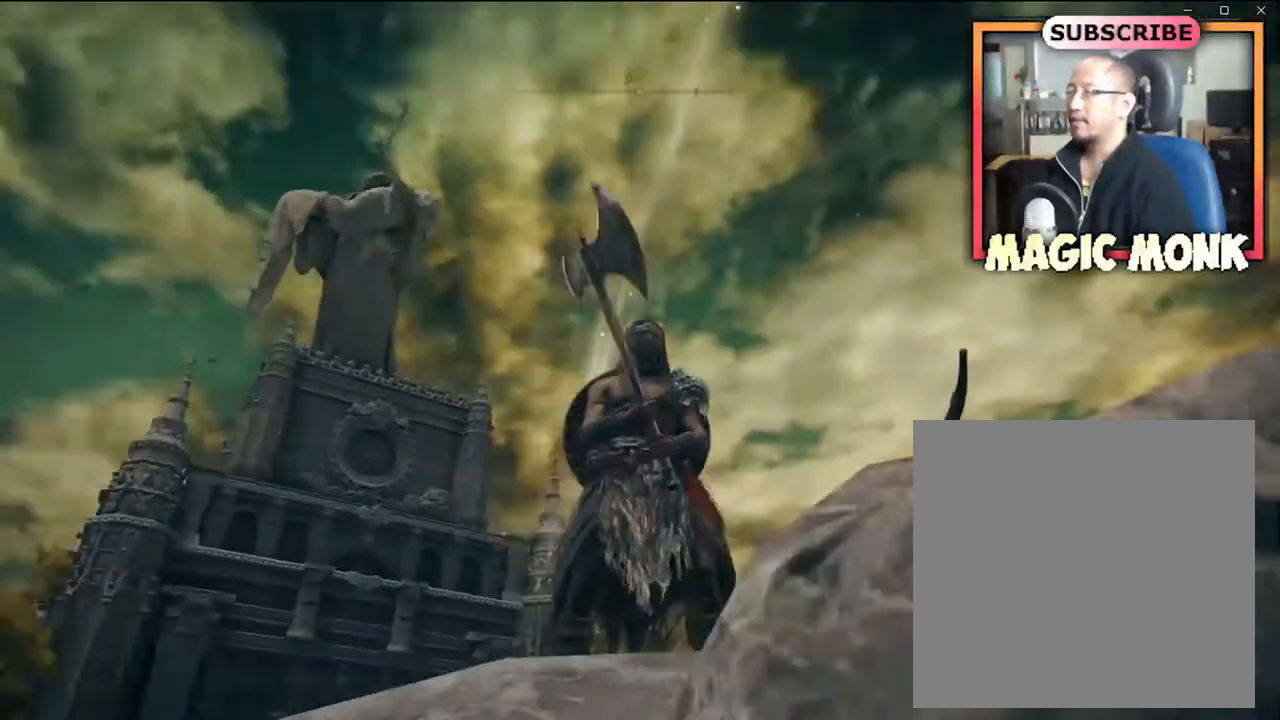
{"buttons": [], "left_stick": "center", "right_stick": "up-right", "events": []}